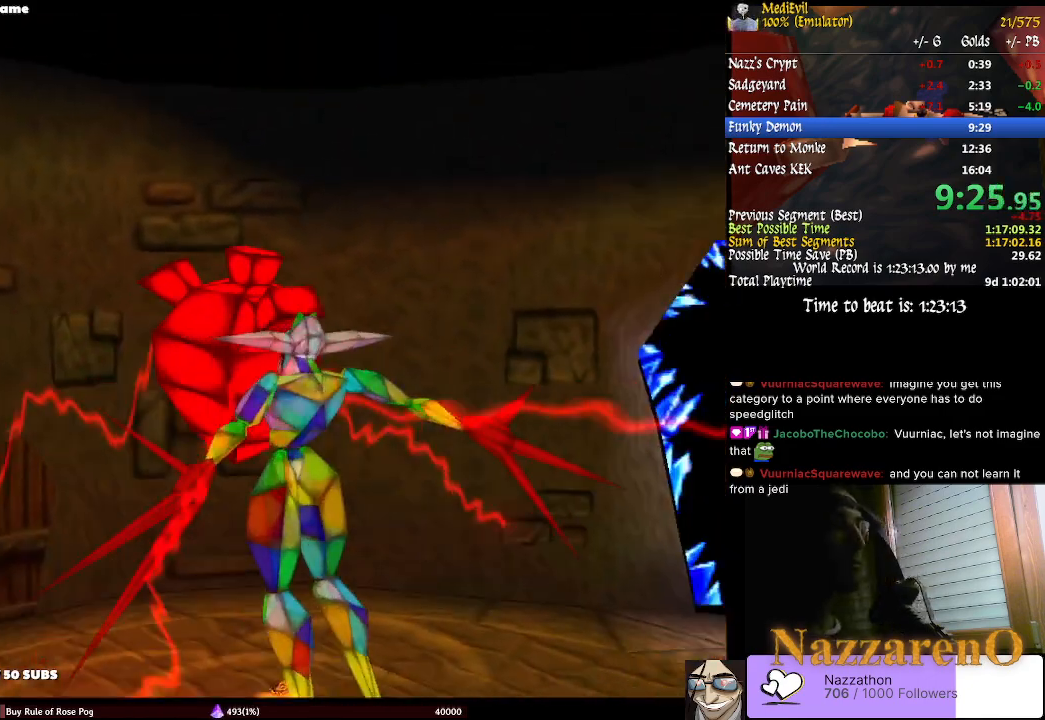
Gameplay with a controller (PlayStation layout); each line is a JSON object with the inputs held at the frame after it. "events" lists button and stick changes between this image and that frame as [ms after this image, input, new state], when the widget could be followed in between. Not read: L2 L3 R3 SELECT.
{"buttons": [], "left_stick": "up", "right_stick": "center", "events": []}
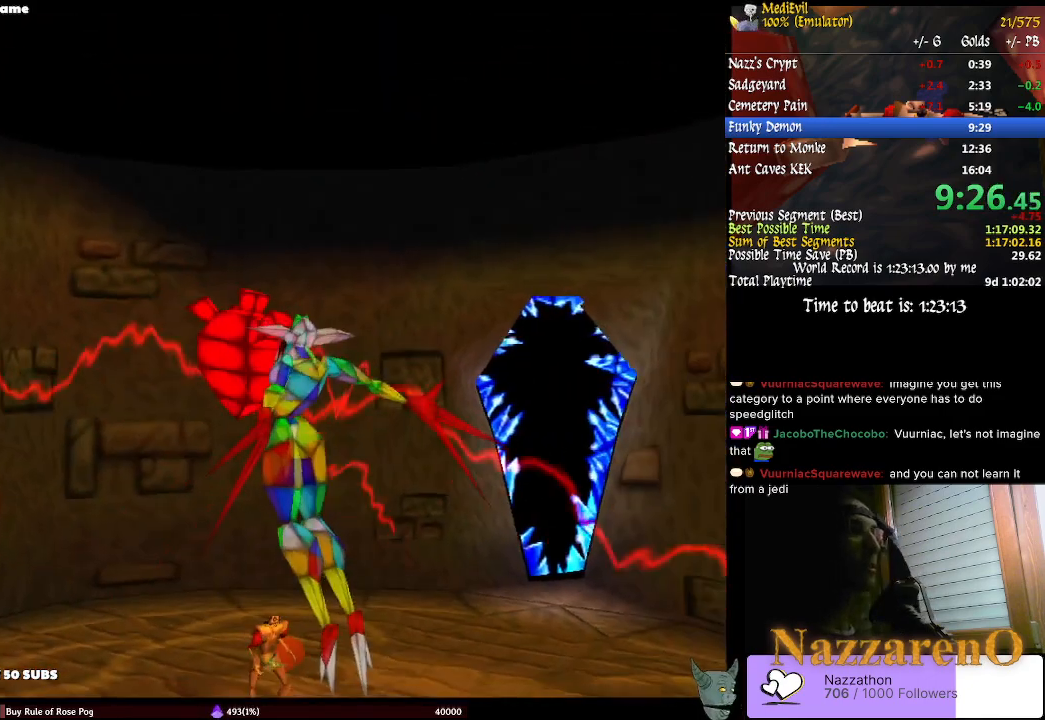
{"buttons": [], "left_stick": "up", "right_stick": "center", "events": []}
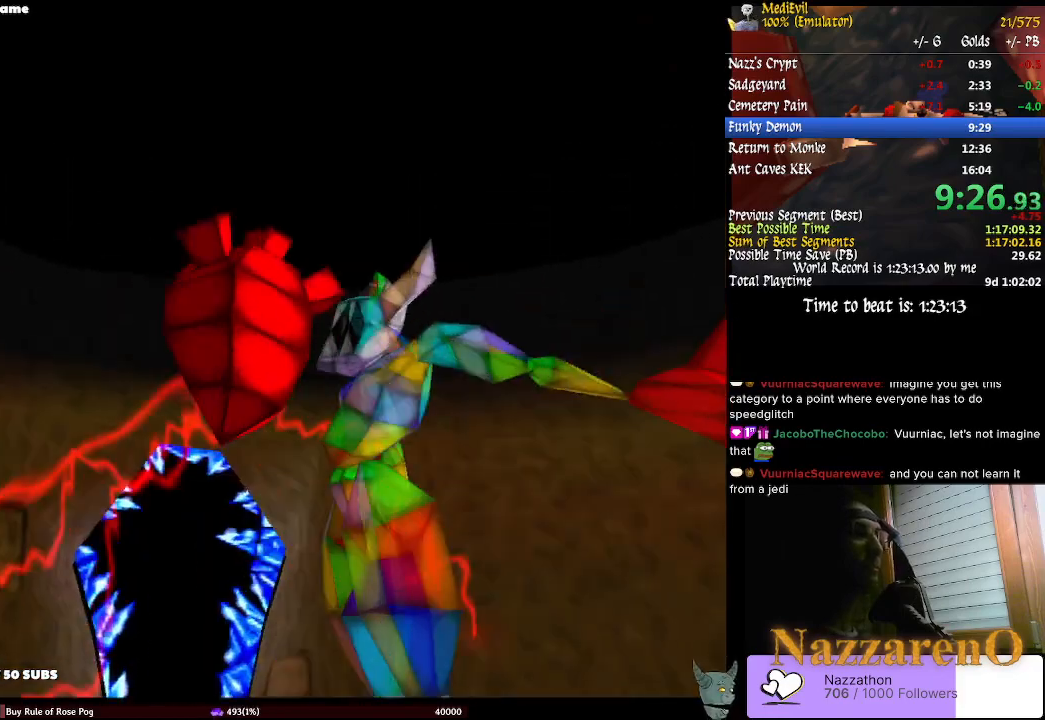
{"buttons": [], "left_stick": "up", "right_stick": "center"}
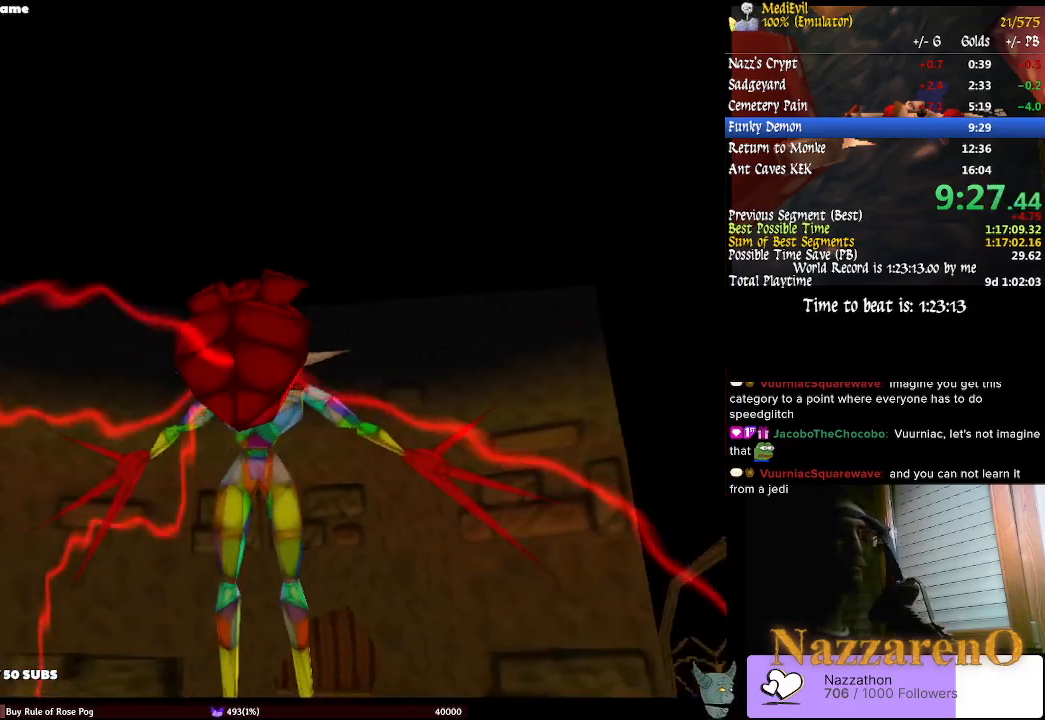
{"buttons": [], "left_stick": "up", "right_stick": "center", "events": []}
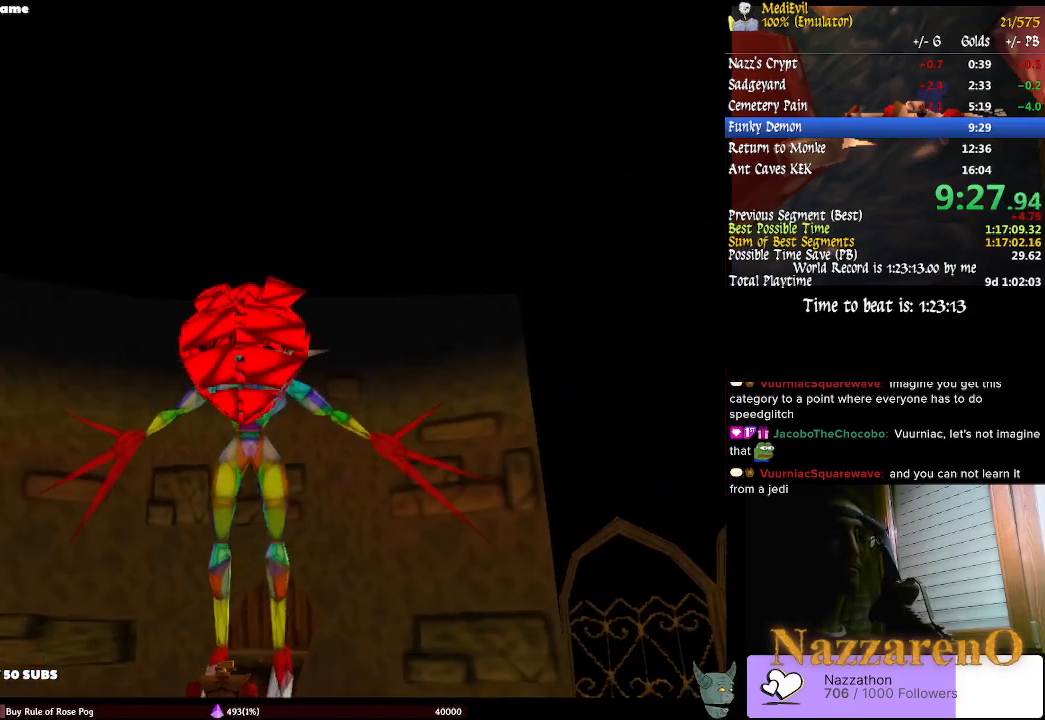
{"buttons": [], "left_stick": "up", "right_stick": "center", "events": []}
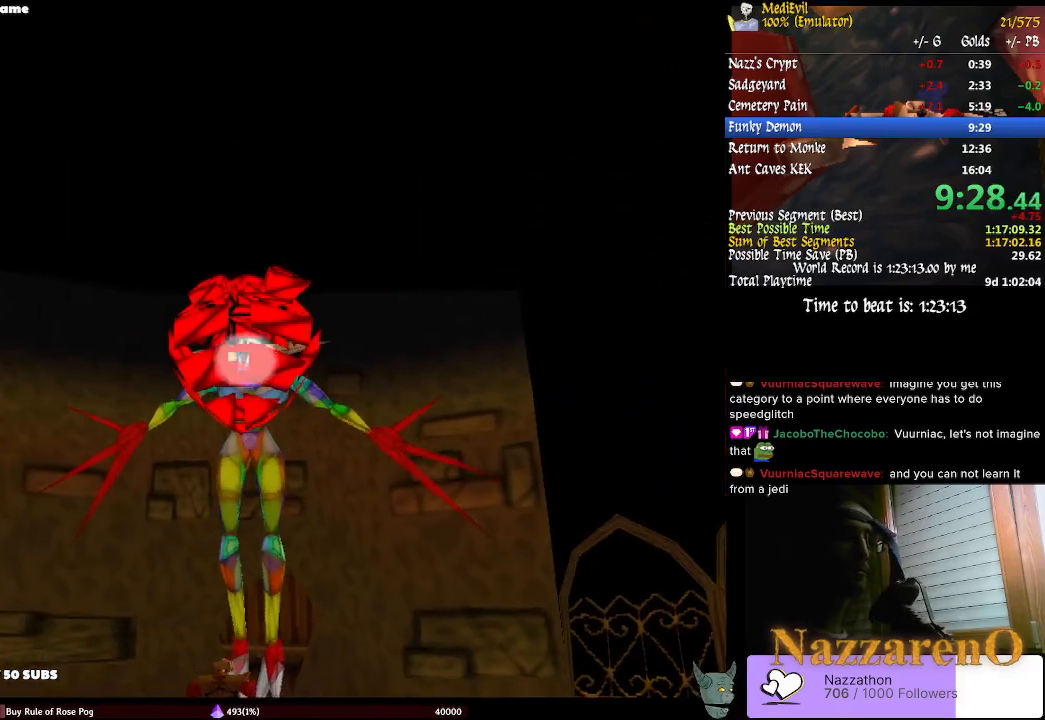
{"buttons": [], "left_stick": "up", "right_stick": "center", "events": []}
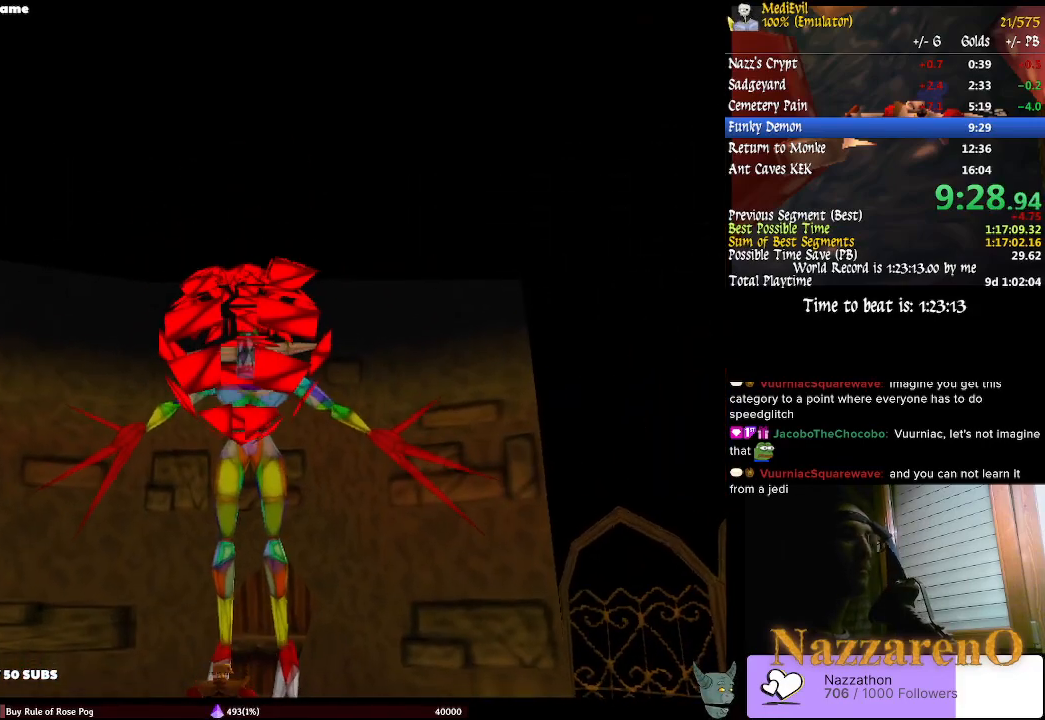
{"buttons": [], "left_stick": "up", "right_stick": "center", "events": []}